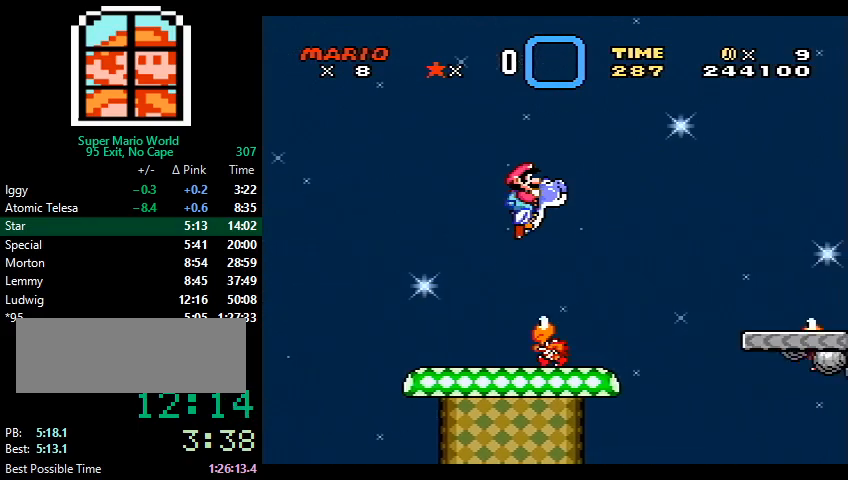
Gameplay with a controller (Nintendo layout); each line is a JSON object with the inputs held at the frame after it. "events" lists button and stick changes between this image and that frame as [ms after this image, input, new state], when the widget could be followed in between. Not read: L3 R3.
{"buttons": ["Y", "DPAD_RIGHT"], "events": [[167, "B", "down"], [267, "B", "up"]]}
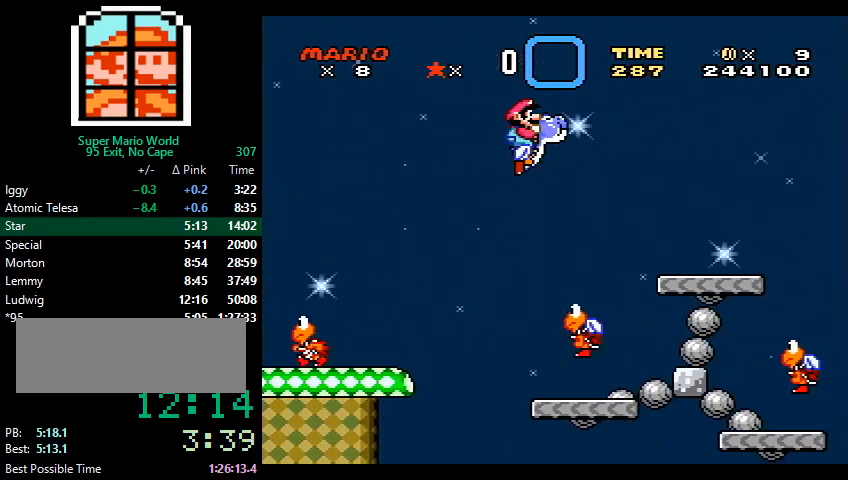
{"buttons": ["Y", "DPAD_RIGHT"], "events": [[233, "B", "down"], [400, "B", "up"], [433, "X", "down"], [467, "X", "up"]]}
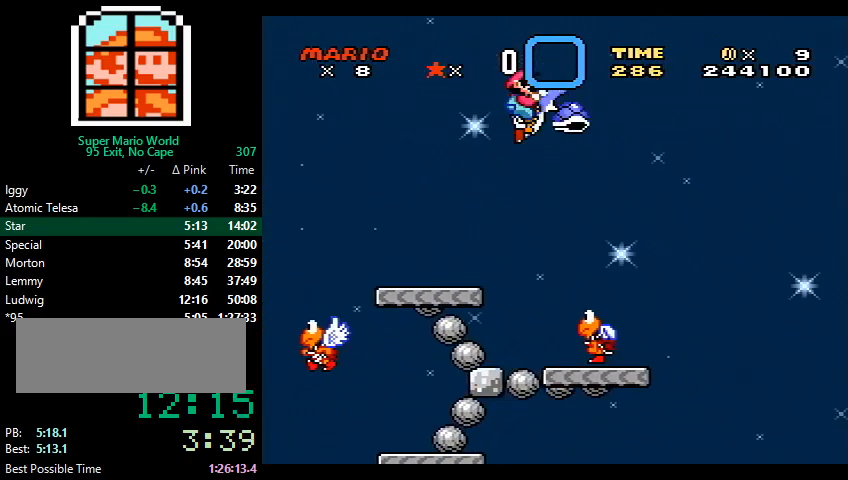
{"buttons": ["Y", "DPAD_RIGHT"], "events": []}
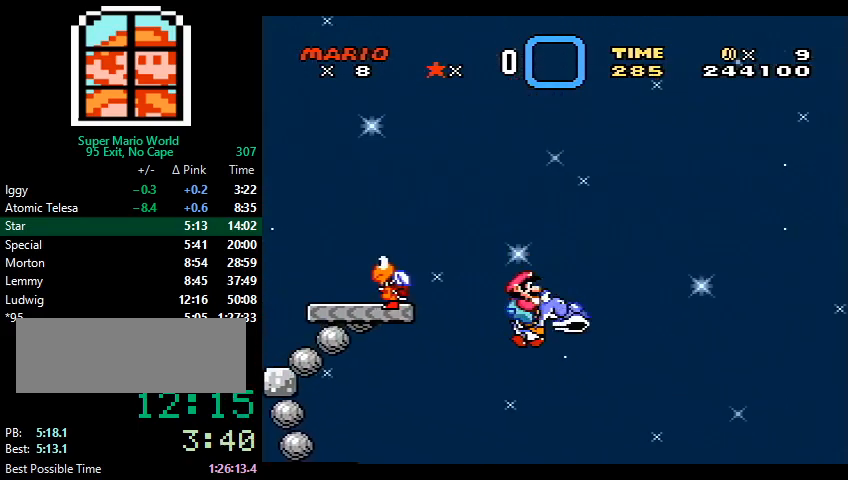
{"buttons": ["B", "Y", "DPAD_RIGHT"], "events": [[200, "X", "down"], [300, "X", "up"], [467, "B", "down"]]}
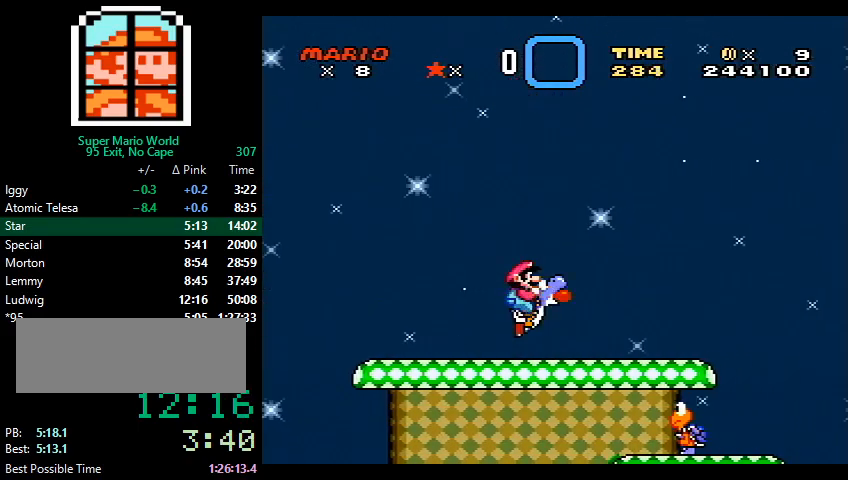
{"buttons": ["Y", "DPAD_RIGHT"], "events": [[67, "B", "up"]]}
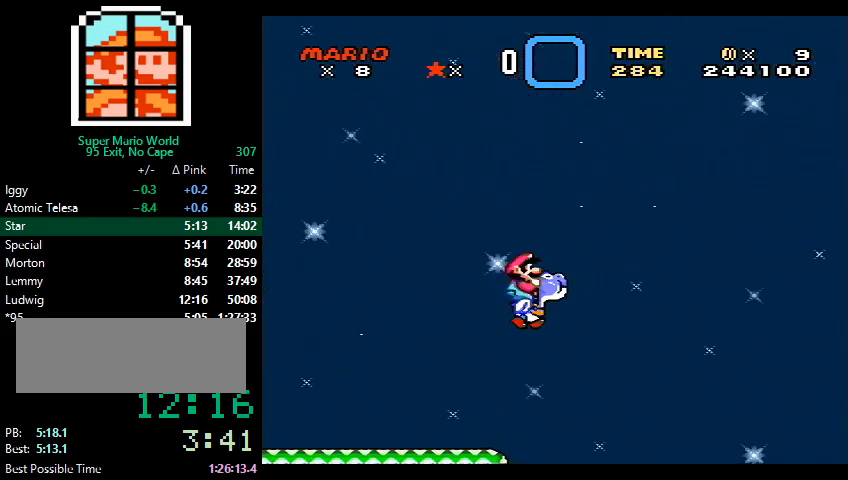
{"buttons": ["Y", "DPAD_RIGHT"], "events": []}
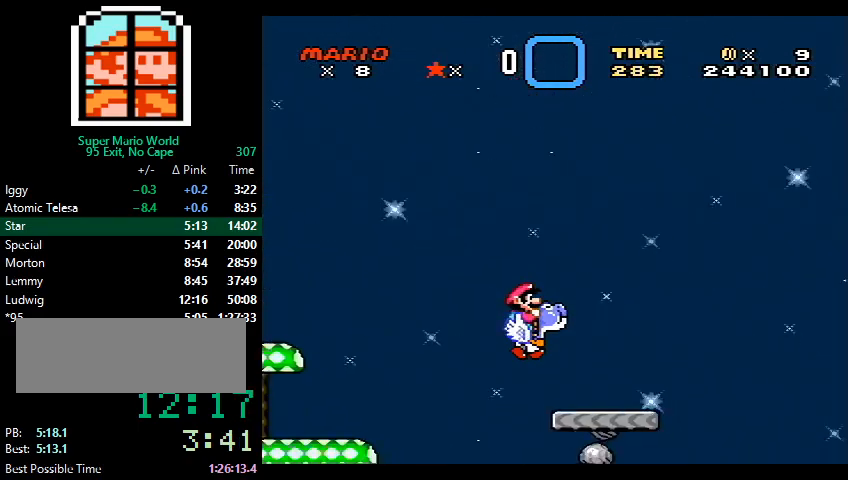
{"buttons": ["Y", "DPAD_RIGHT"], "events": [[433, "B", "down"], [500, "B", "up"]]}
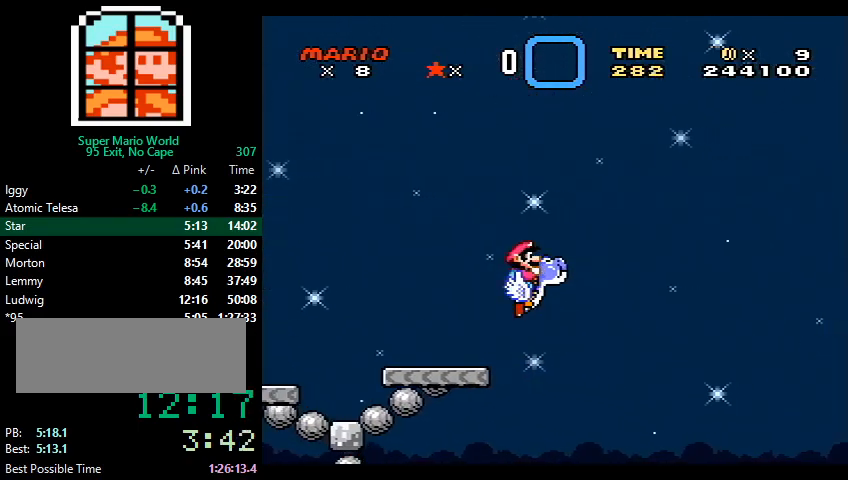
{"buttons": ["Y", "DPAD_RIGHT"], "events": [[200, "B", "down"], [300, "B", "up"]]}
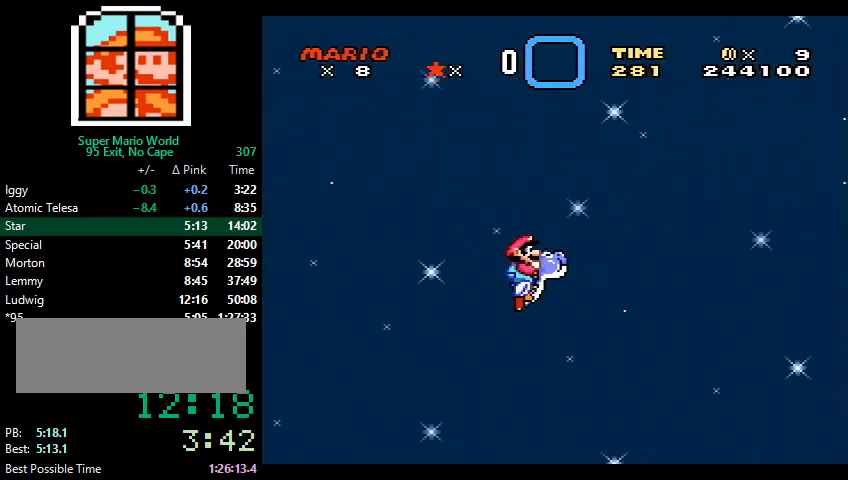
{"buttons": ["Y", "DPAD_RIGHT"], "events": [[333, "B", "down"], [433, "B", "up"]]}
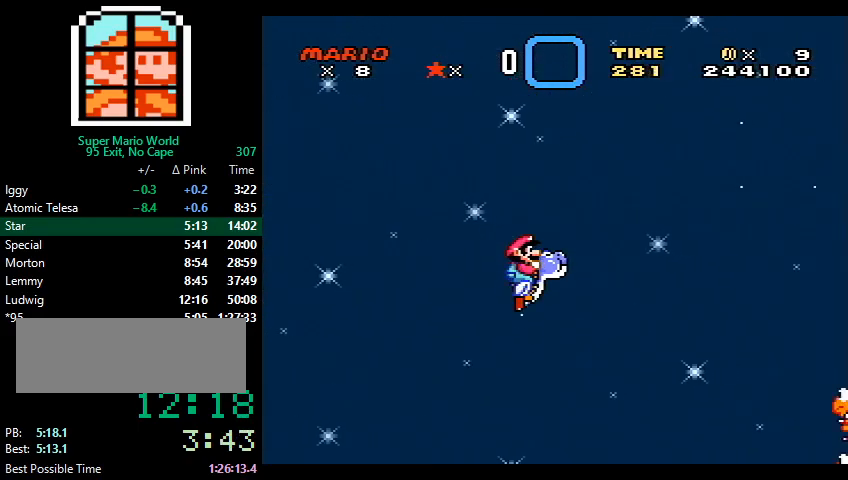
{"buttons": ["Y", "DPAD_RIGHT"], "events": [[233, "B", "down"], [367, "B", "up"]]}
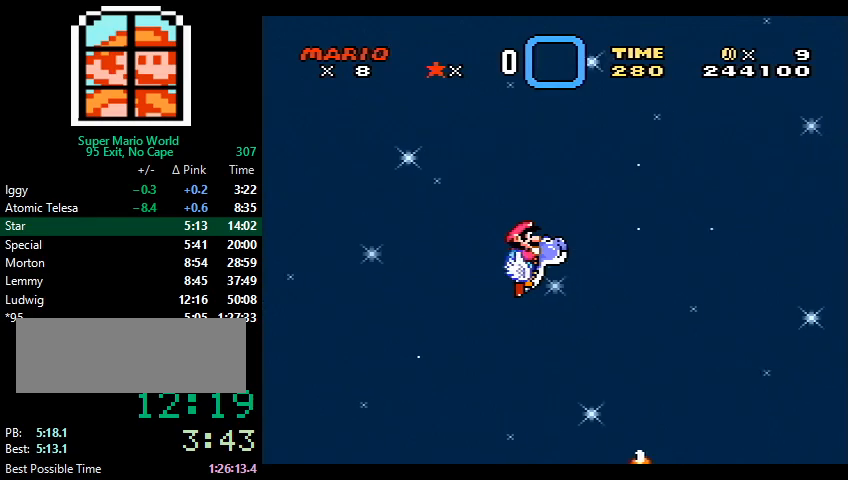
{"buttons": ["Y", "DPAD_RIGHT"], "events": []}
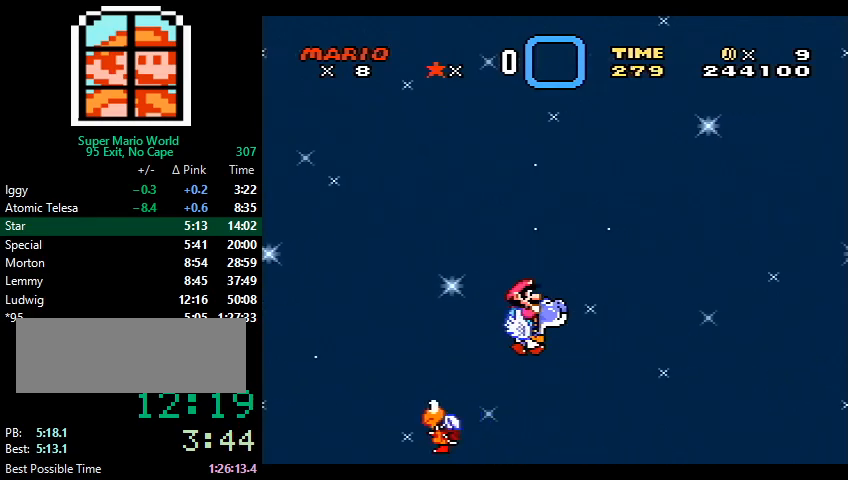
{"buttons": ["Y", "DPAD_RIGHT"], "events": []}
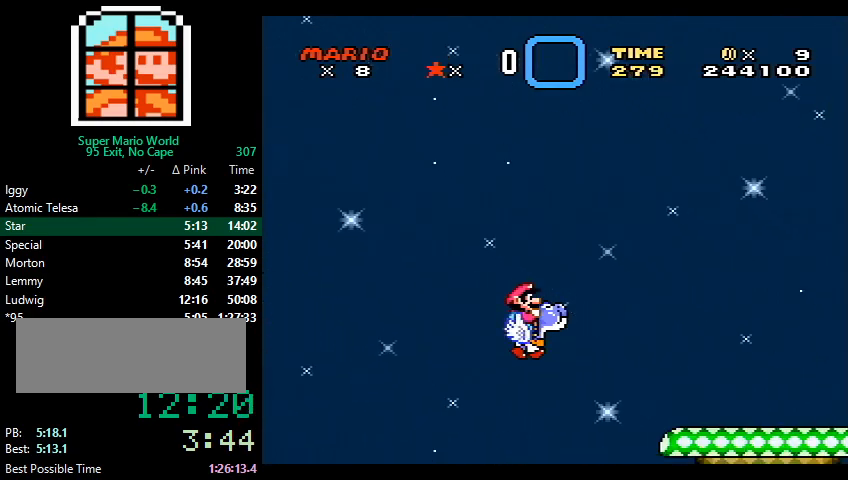
{"buttons": ["Y", "DPAD_RIGHT"], "events": [[167, "B", "down"], [233, "B", "up"]]}
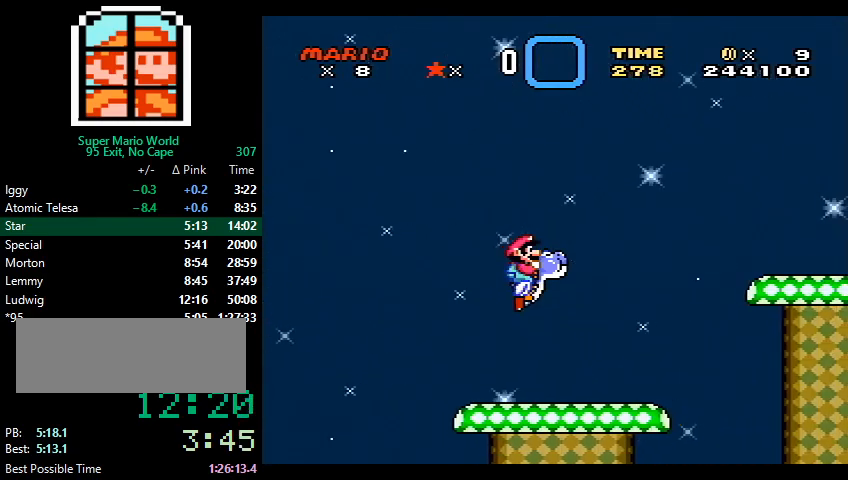
{"buttons": ["Y", "DPAD_RIGHT"], "events": []}
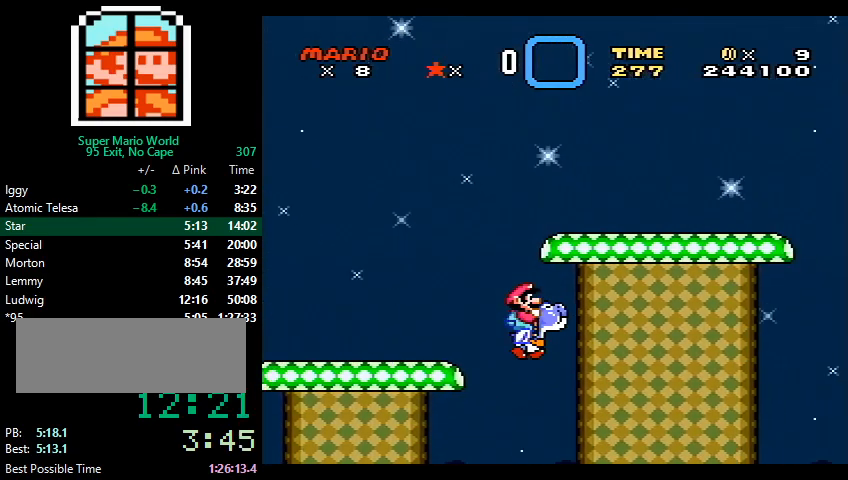
{"buttons": ["Y", "DPAD_RIGHT"], "events": []}
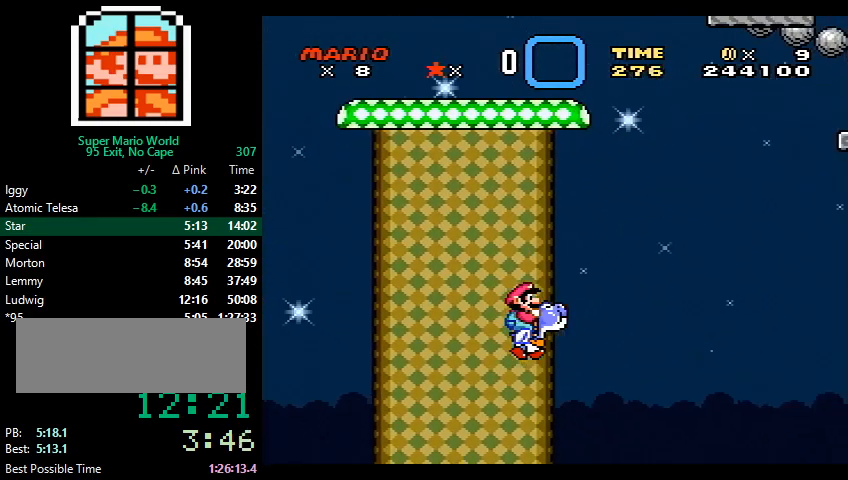
{"buttons": ["Y", "DPAD_RIGHT"], "events": []}
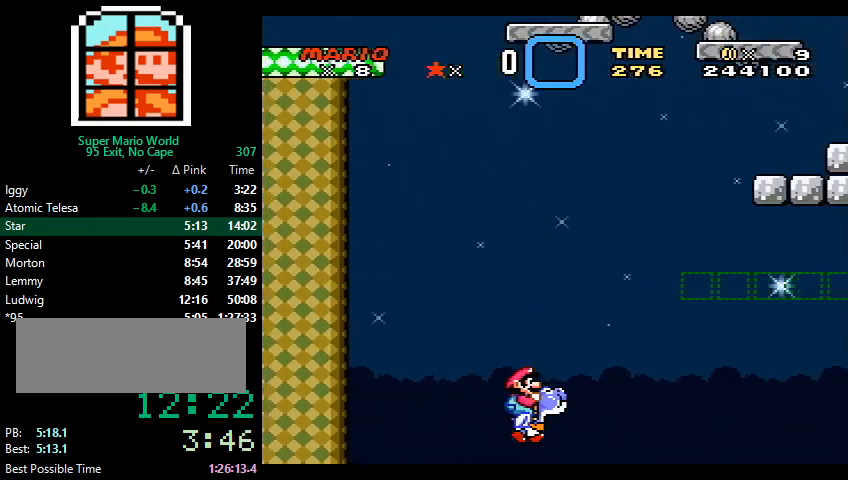
{"buttons": ["Y", "DPAD_RIGHT"], "events": [[167, "B", "down"], [233, "B", "up"]]}
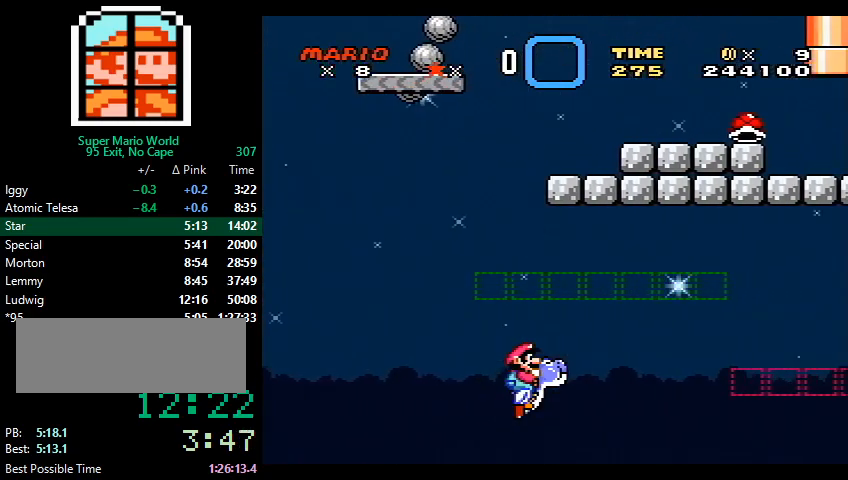
{"buttons": ["Y", "DPAD_RIGHT"], "events": [[433, "B", "down"], [500, "B", "up"]]}
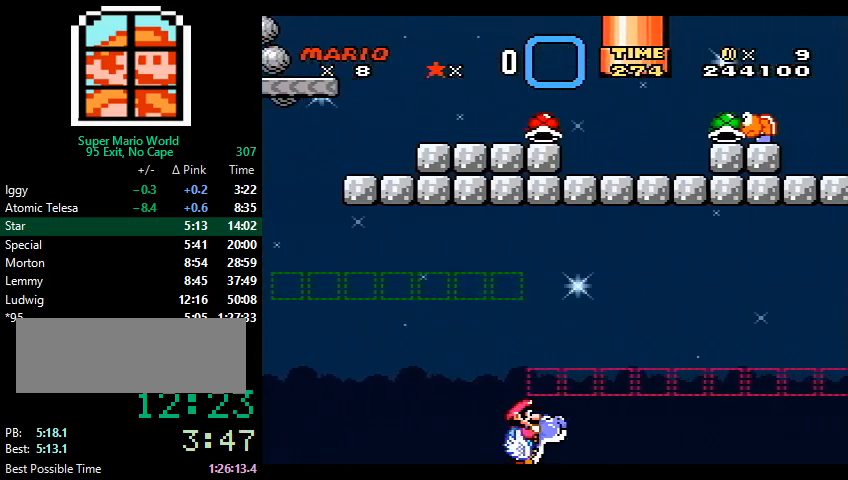
{"buttons": ["Y", "DPAD_RIGHT"], "events": []}
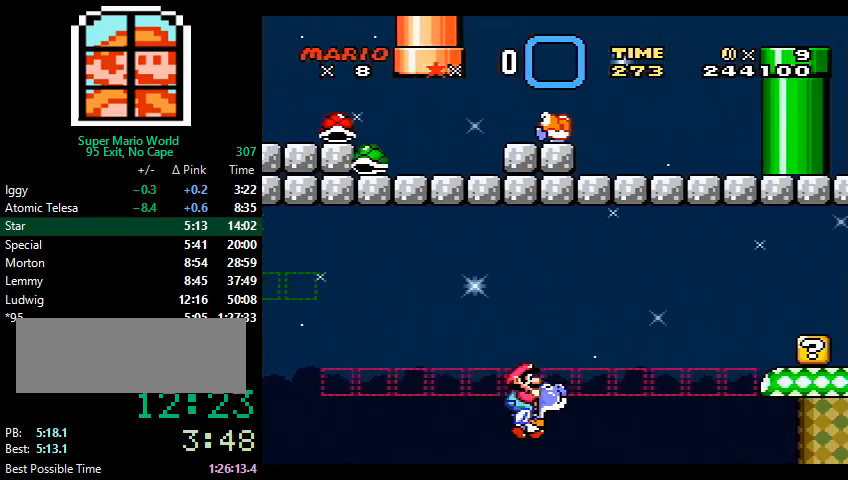
{"buttons": ["Y", "DPAD_RIGHT"], "events": [[267, "B", "down"], [367, "B", "up"]]}
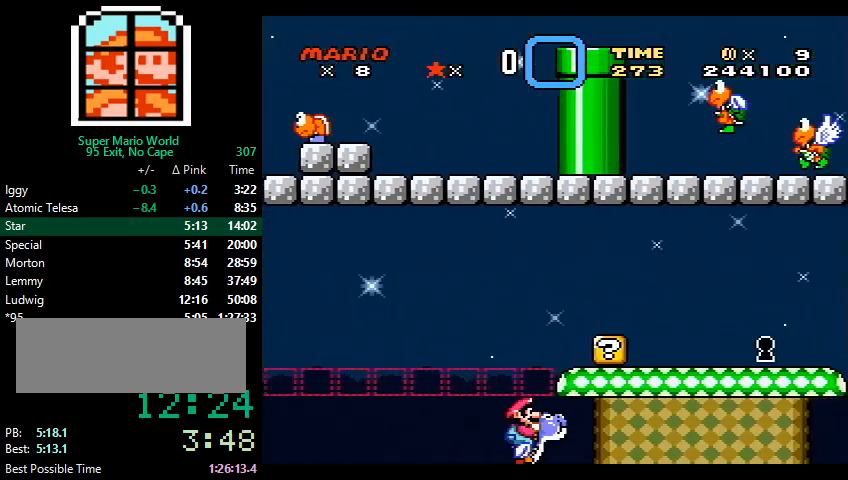
{"buttons": ["B", "Y", "DPAD_UP", "DPAD_LEFT"], "events": [[67, "B", "down"], [200, "B", "up"], [300, "DPAD_RIGHT", "up"], [300, "DPAD_UP", "down"], [333, "DPAD_LEFT", "down"], [400, "B", "down"]]}
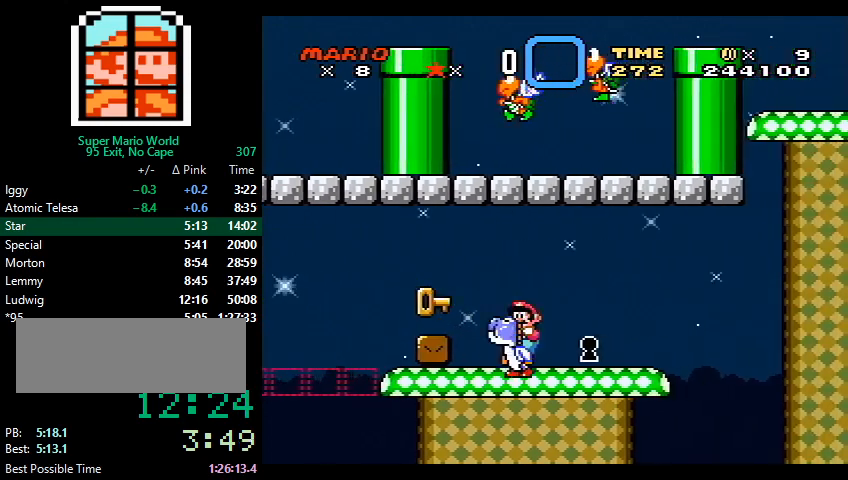
{"buttons": ["Y", "DPAD_UP"], "events": [[33, "DPAD_LEFT", "up"], [67, "B", "up"], [67, "X", "down"], [167, "X", "up"], [400, "X", "down"], [467, "X", "up"]]}
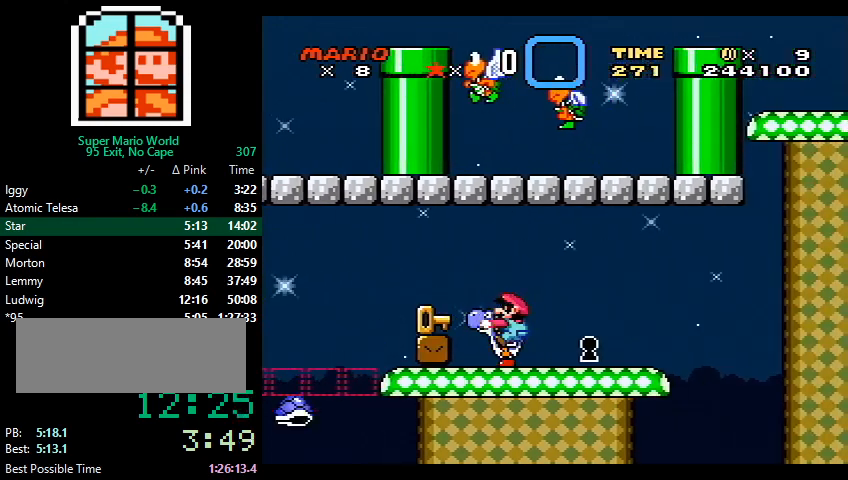
{"buttons": ["DPAD_UP", "DPAD_RIGHT"], "events": [[33, "DPAD_RIGHT", "down"], [500, "Y", "up"]]}
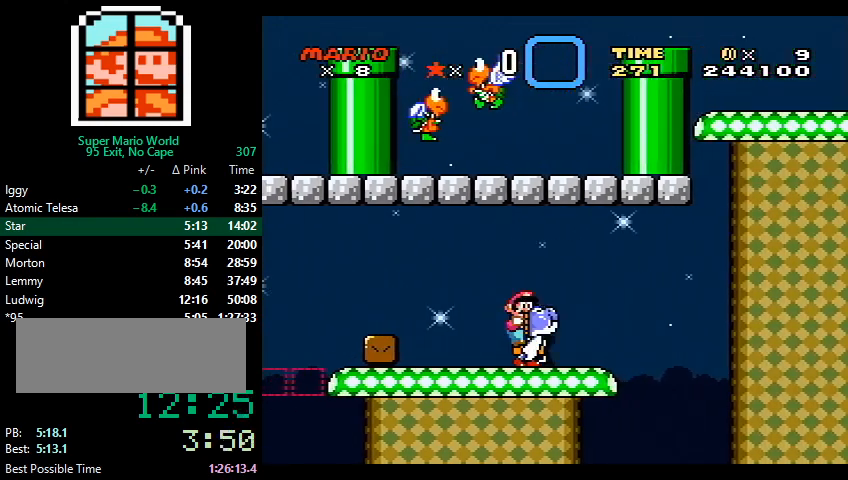
{"buttons": ["DPAD_DOWN"], "events": [[67, "Y", "down"], [133, "DPAD_RIGHT", "up"], [133, "DPAD_UP", "up"], [133, "Y", "up"], [333, "DPAD_DOWN", "down"], [400, "DPAD_DOWN", "up"], [500, "DPAD_DOWN", "down"]]}
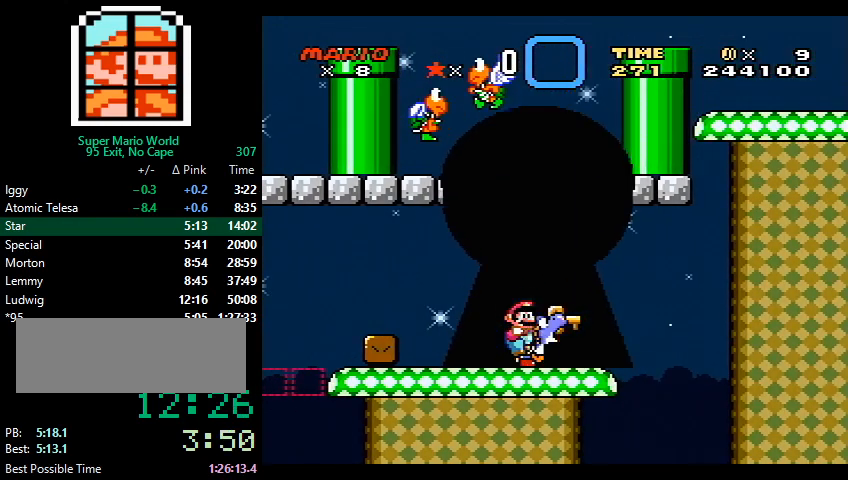
{"buttons": [], "events": [[67, "DPAD_DOWN", "up"], [267, "DPAD_DOWN", "down"], [300, "DPAD_DOWN", "up"]]}
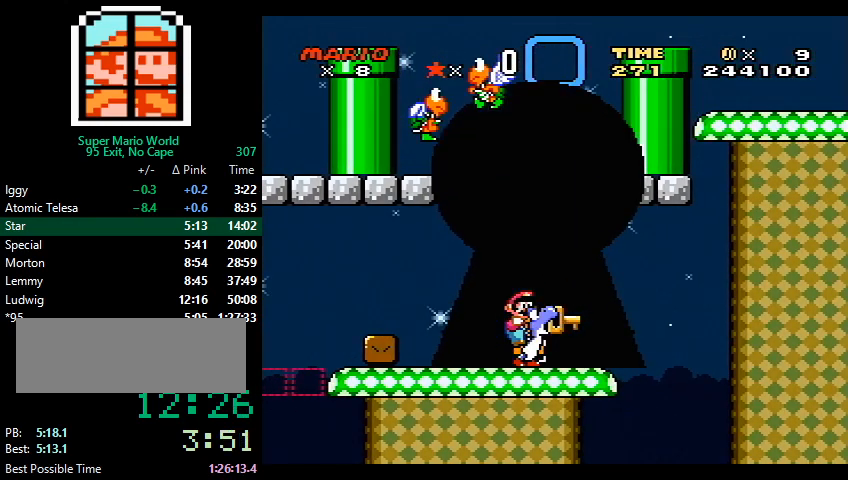
{"buttons": [], "events": [[133, "DPAD_DOWN", "down"], [167, "DPAD_DOWN", "up"], [233, "DPAD_DOWN", "down"], [433, "DPAD_DOWN", "up"]]}